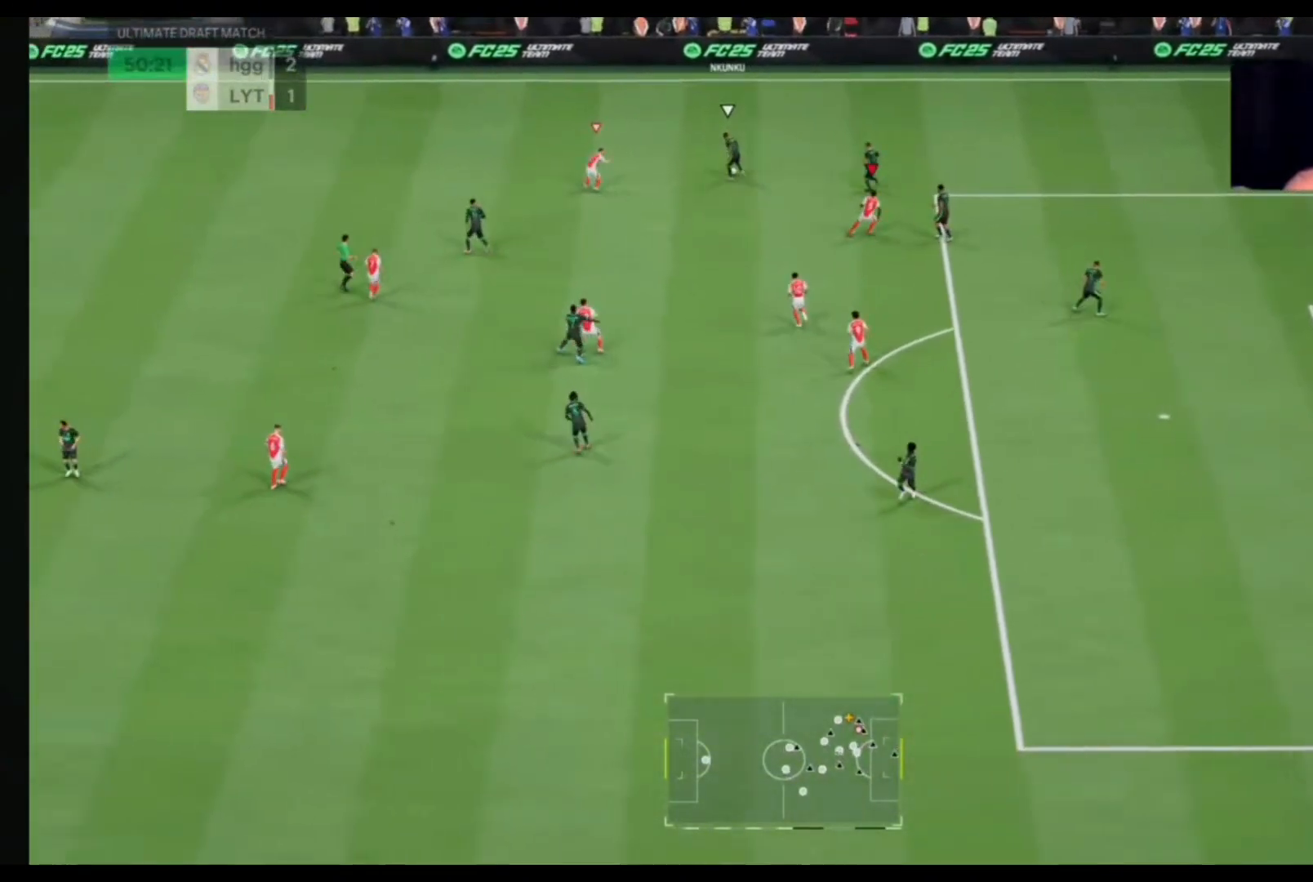
Gameplay with a controller (PlayStation layout); each line is a JSON object with the inputs held at the frame after it. "events" lists button and stick changes between this image and that frame as [ms after this image, input, new state], when the widget could be followed in between. Not read: L1 L2 L3 R1 R2.
{"buttons": [], "left_stick": "up", "right_stick": "center", "events": []}
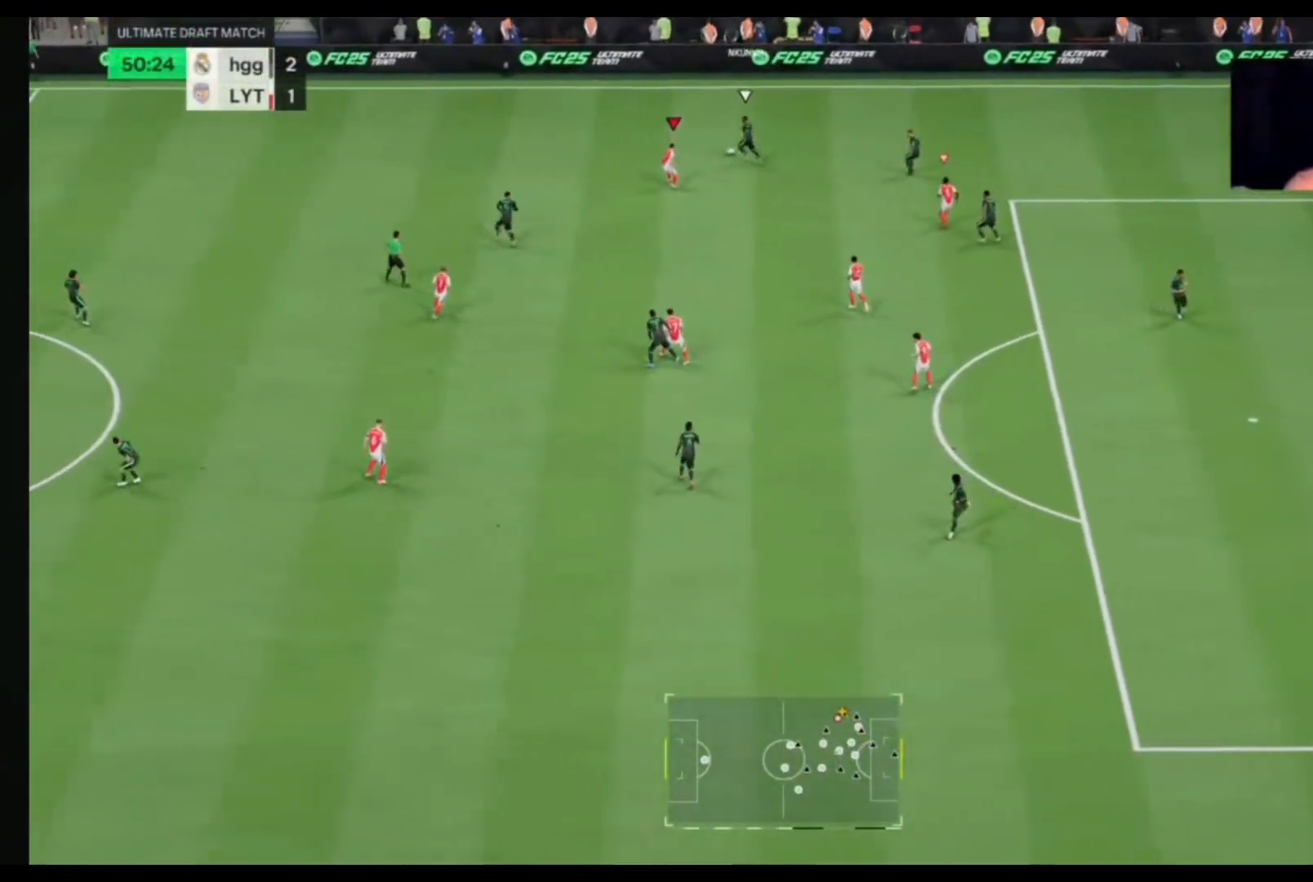
{"buttons": [], "left_stick": "up-left", "right_stick": "center", "events": [[200, "left_stick", "up-left"]]}
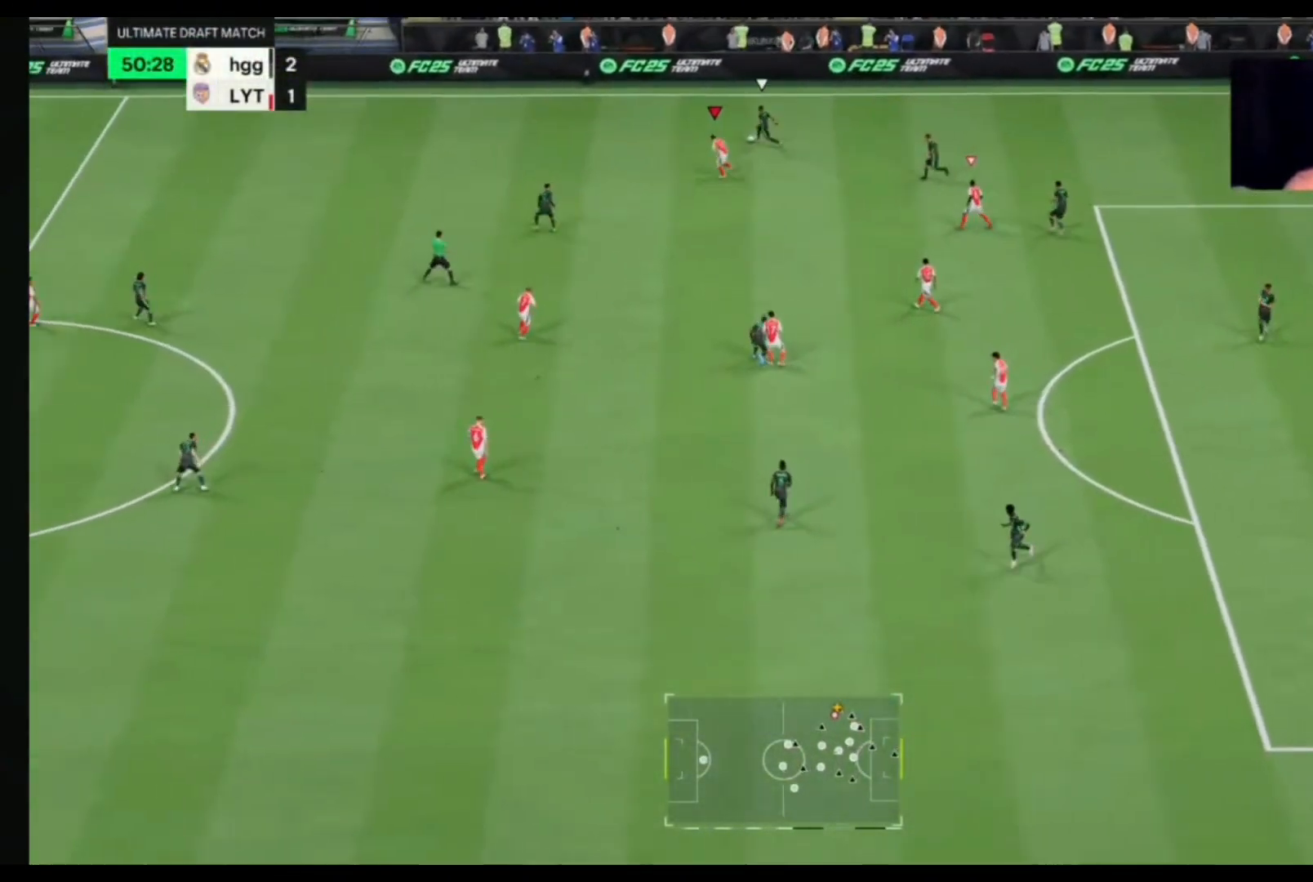
{"buttons": [], "left_stick": "up-left", "right_stick": "center", "events": []}
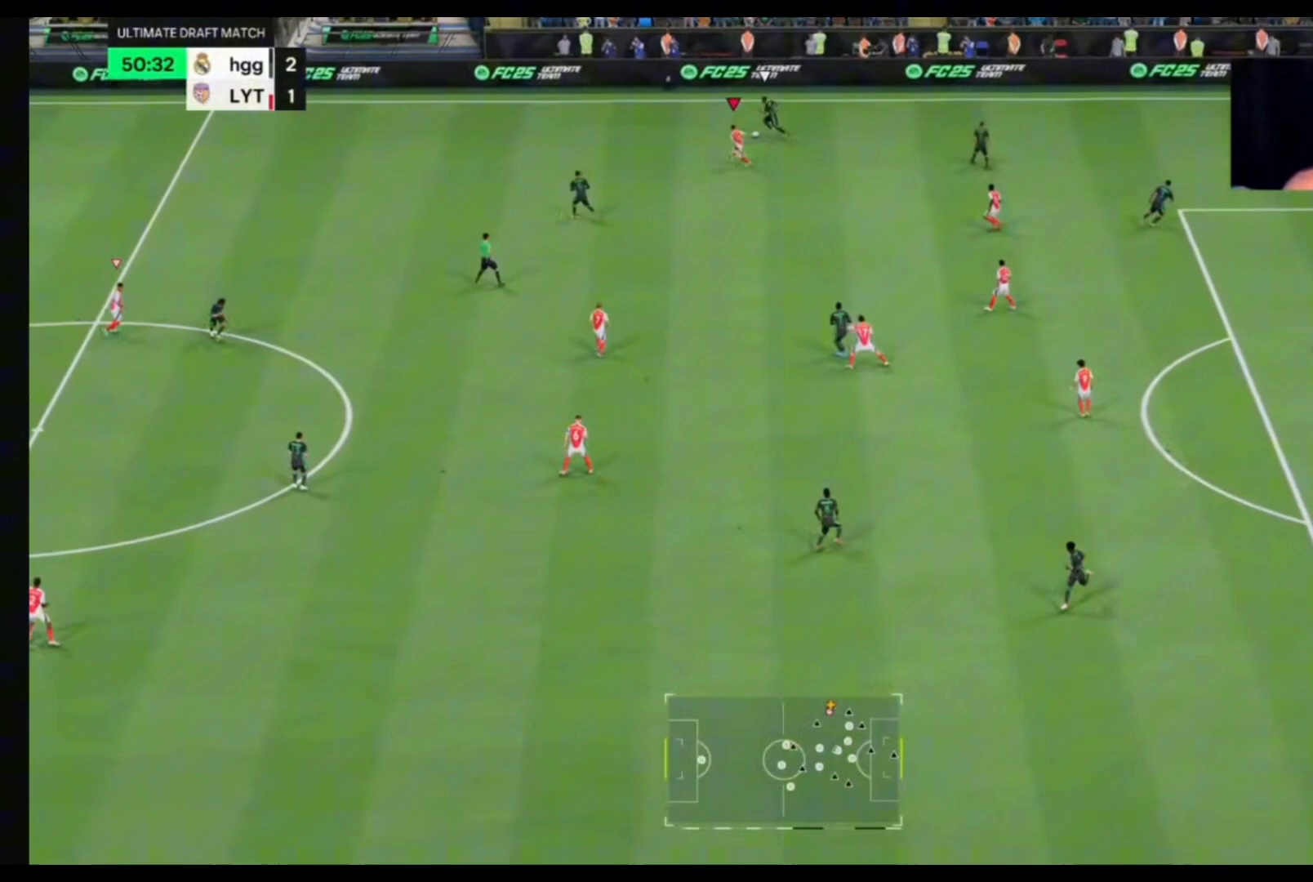
{"buttons": [], "left_stick": "up-left", "right_stick": "center", "events": []}
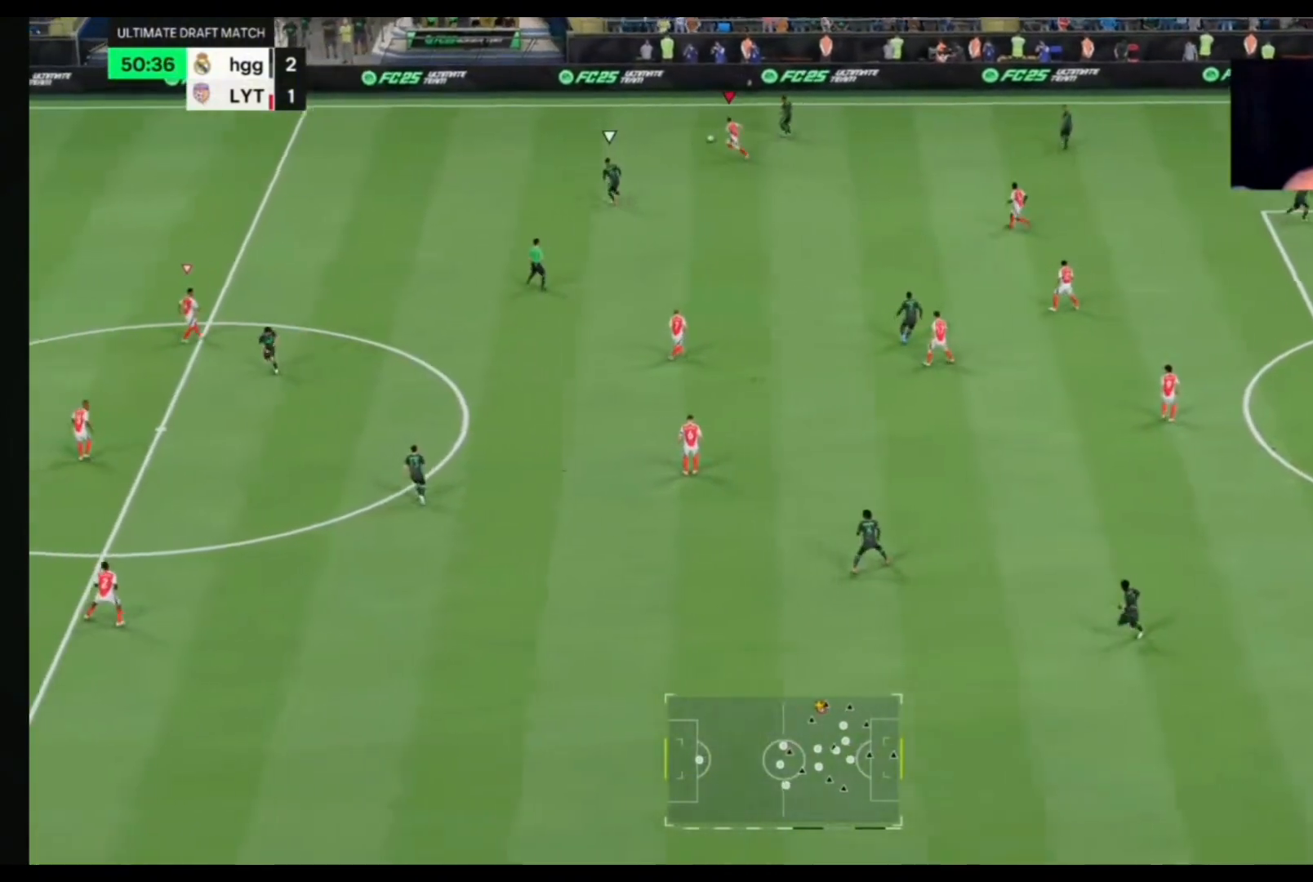
{"buttons": [], "left_stick": "up-left", "right_stick": "center", "events": []}
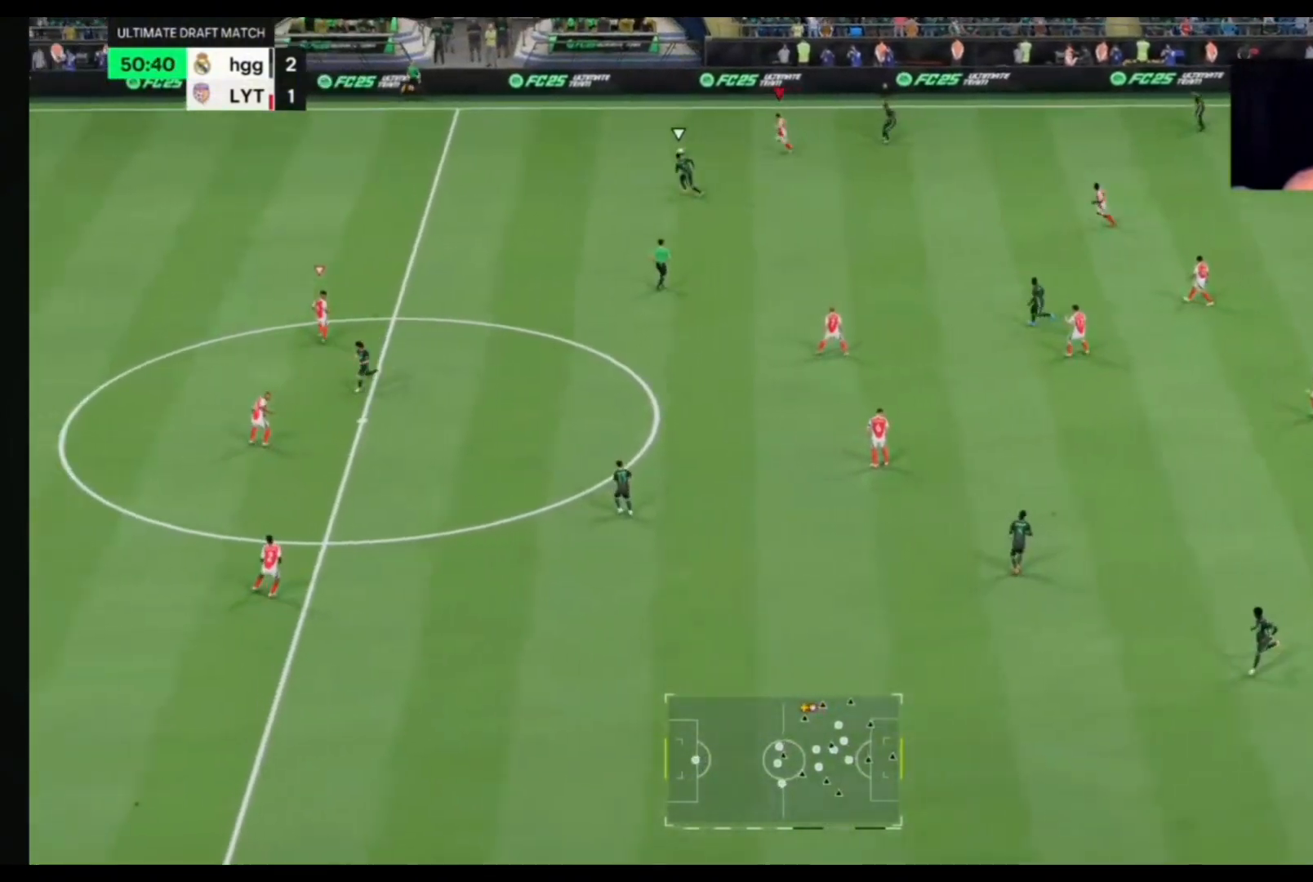
{"buttons": [], "left_stick": "up-left", "right_stick": "center", "events": []}
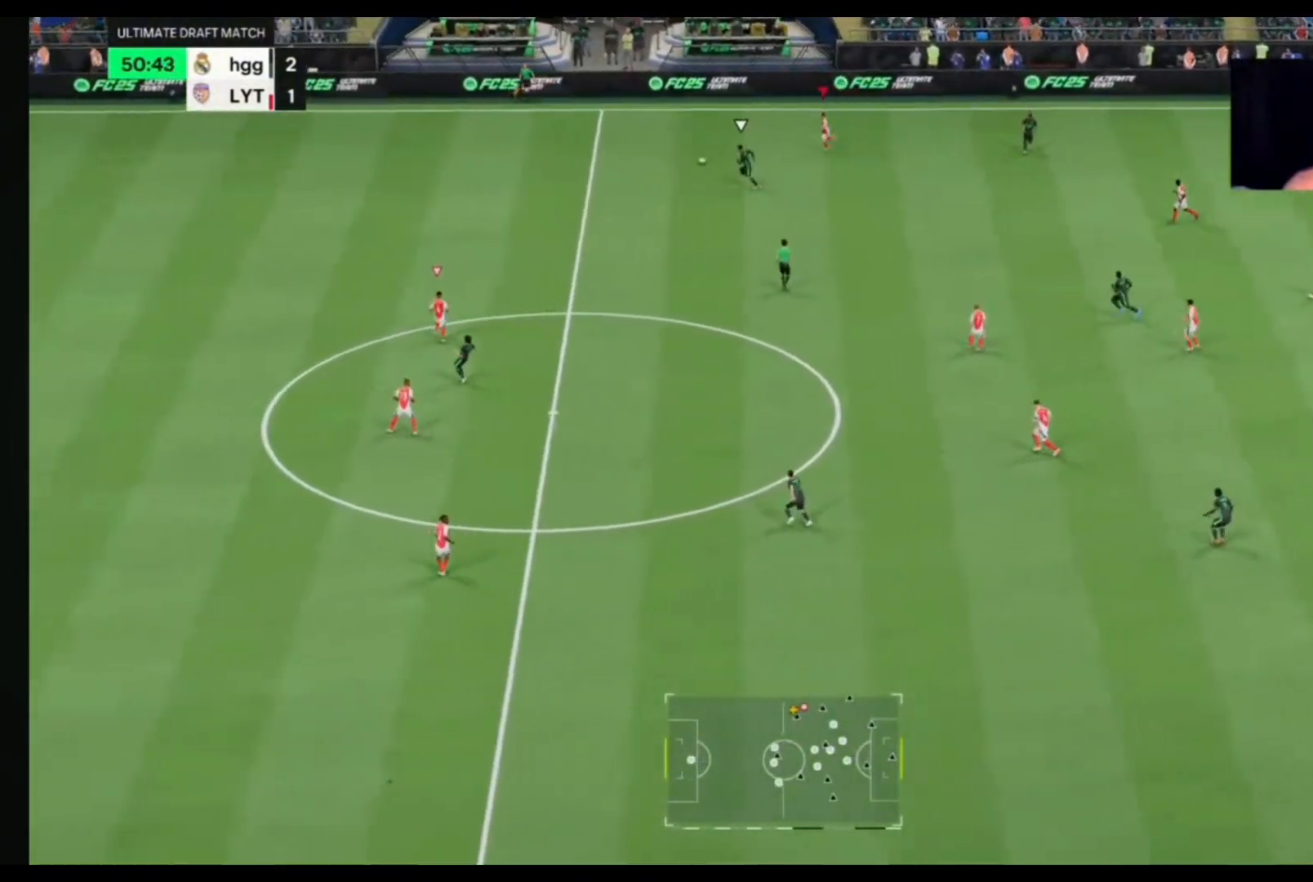
{"buttons": [], "left_stick": "up-left", "right_stick": "center", "events": []}
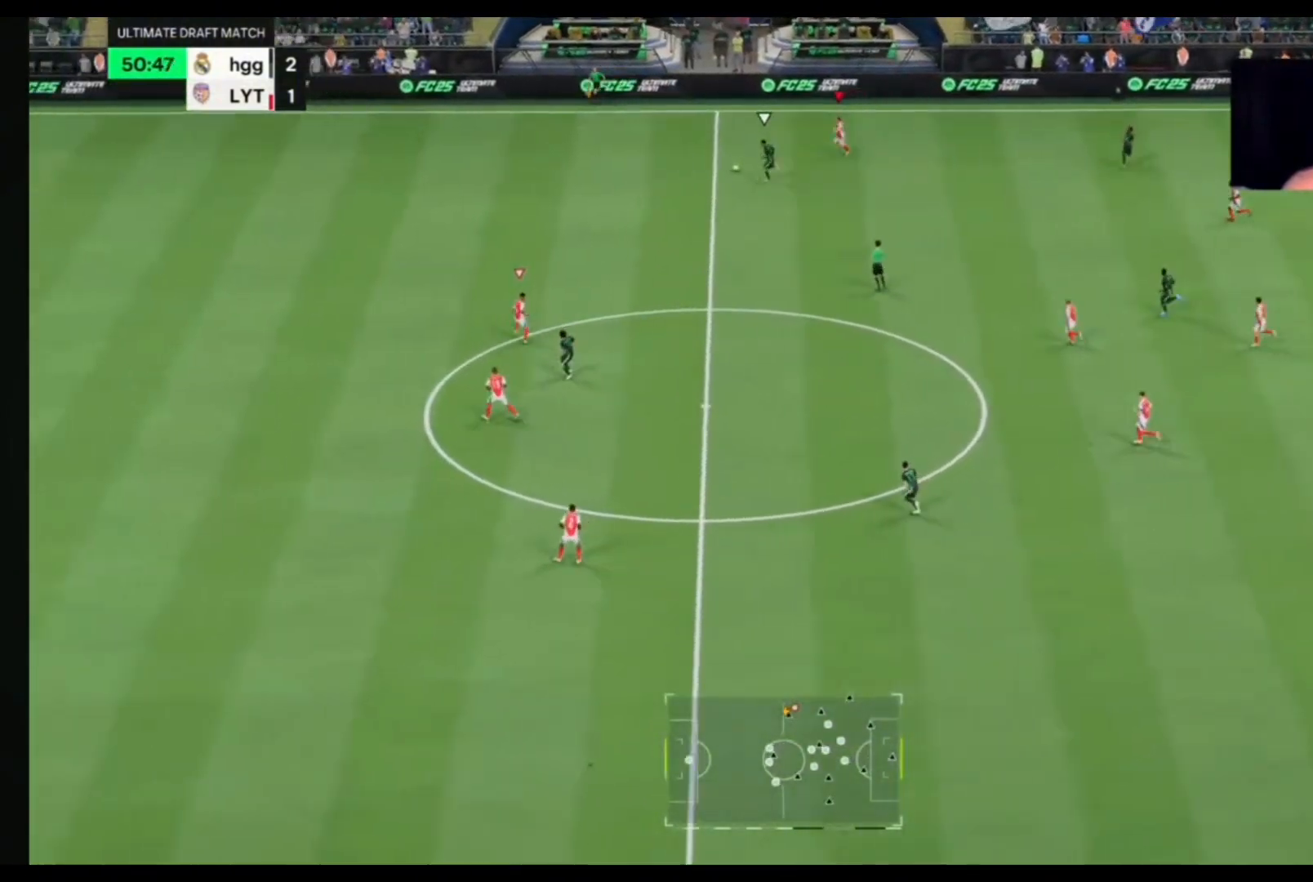
{"buttons": [], "left_stick": "up-left", "right_stick": "center", "events": []}
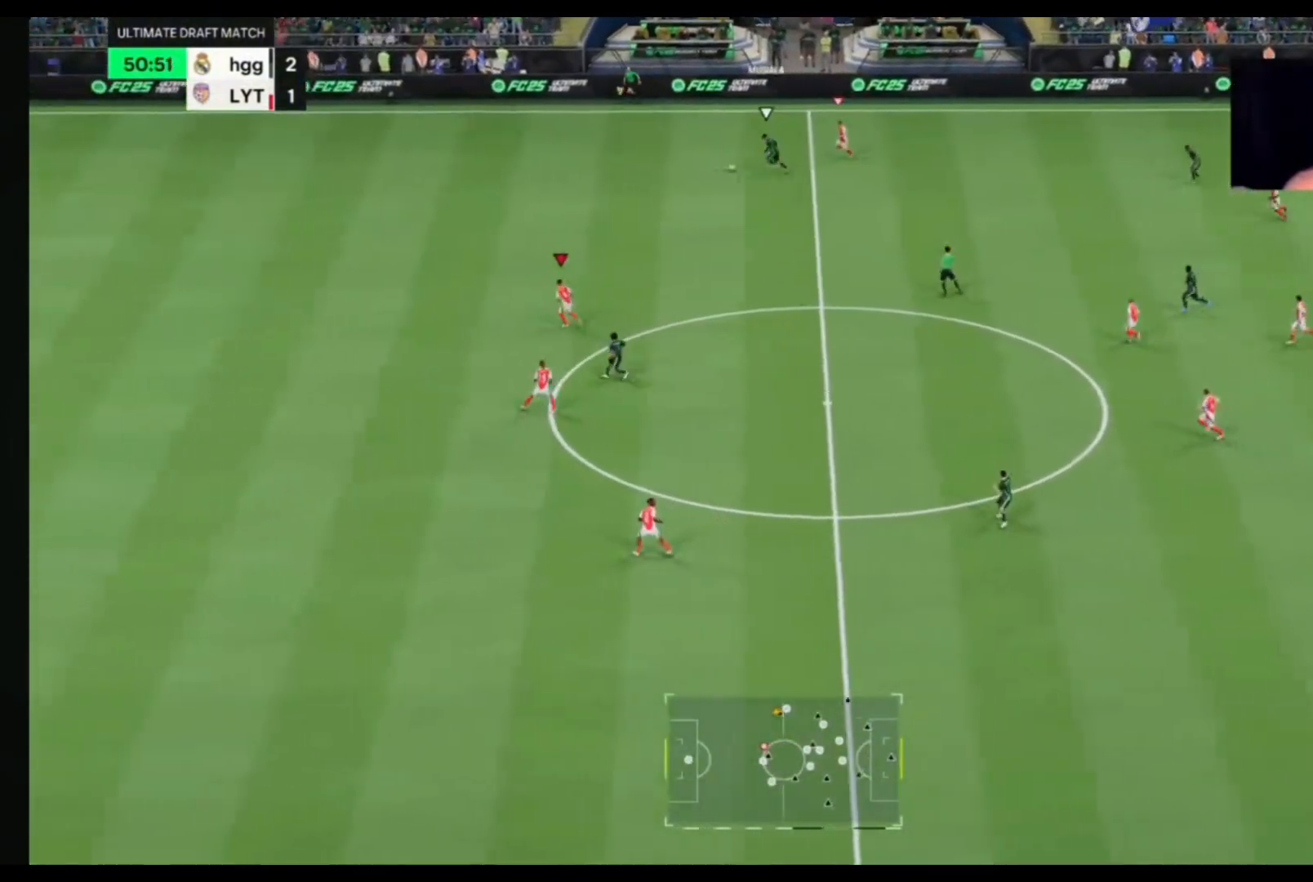
{"buttons": [], "left_stick": "up-left", "right_stick": "center", "events": []}
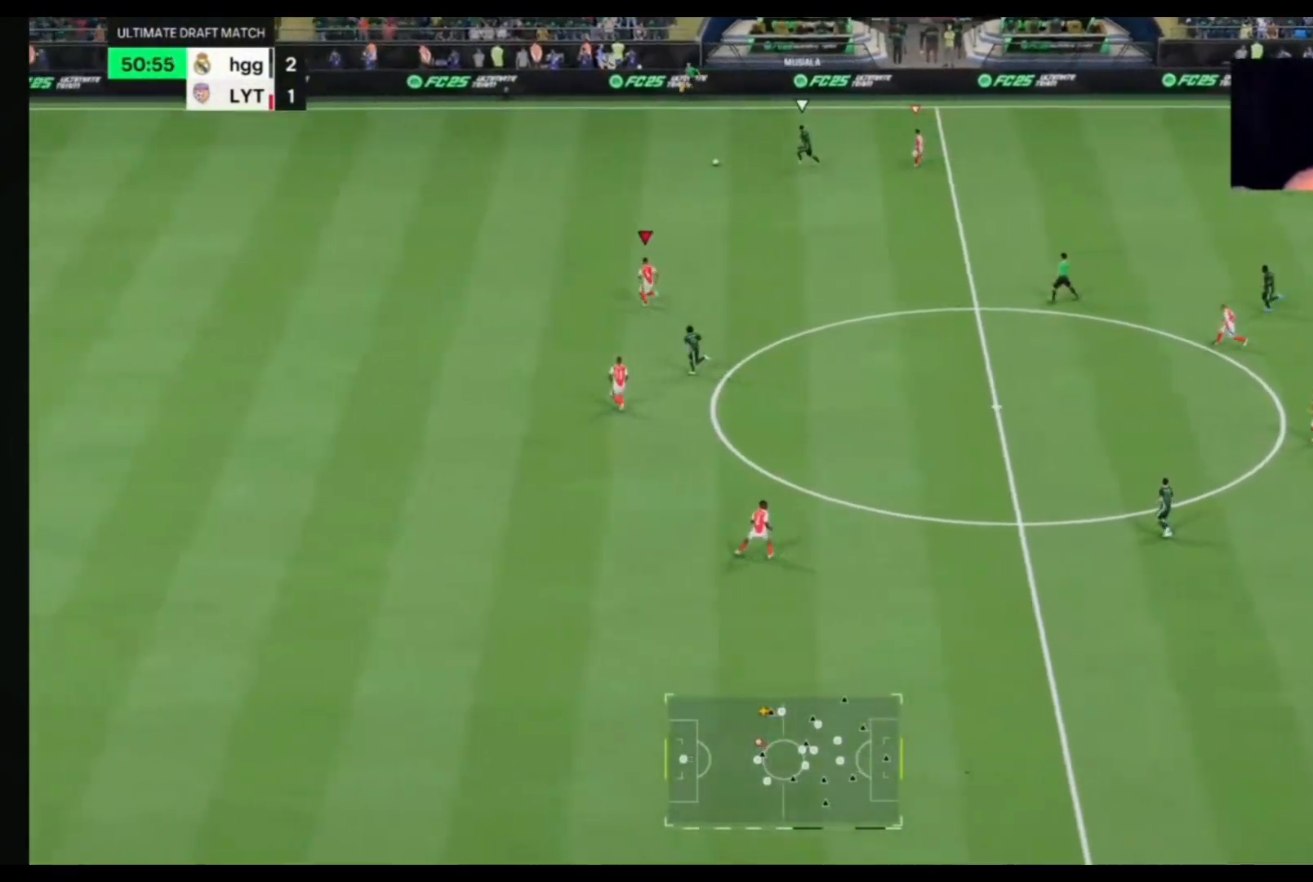
{"buttons": [], "left_stick": "up-left", "right_stick": "center", "events": []}
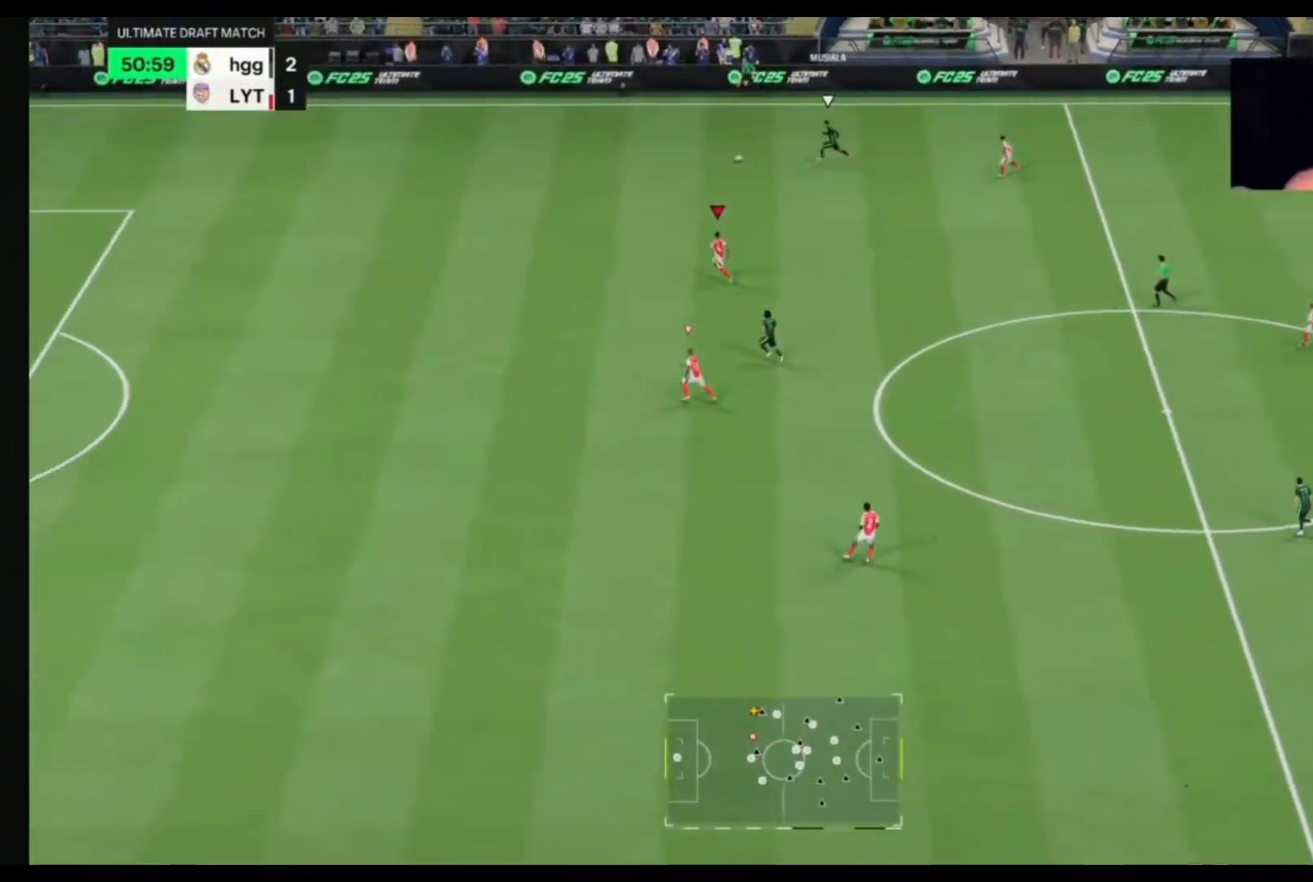
{"buttons": [], "left_stick": "up-left", "right_stick": "center", "events": []}
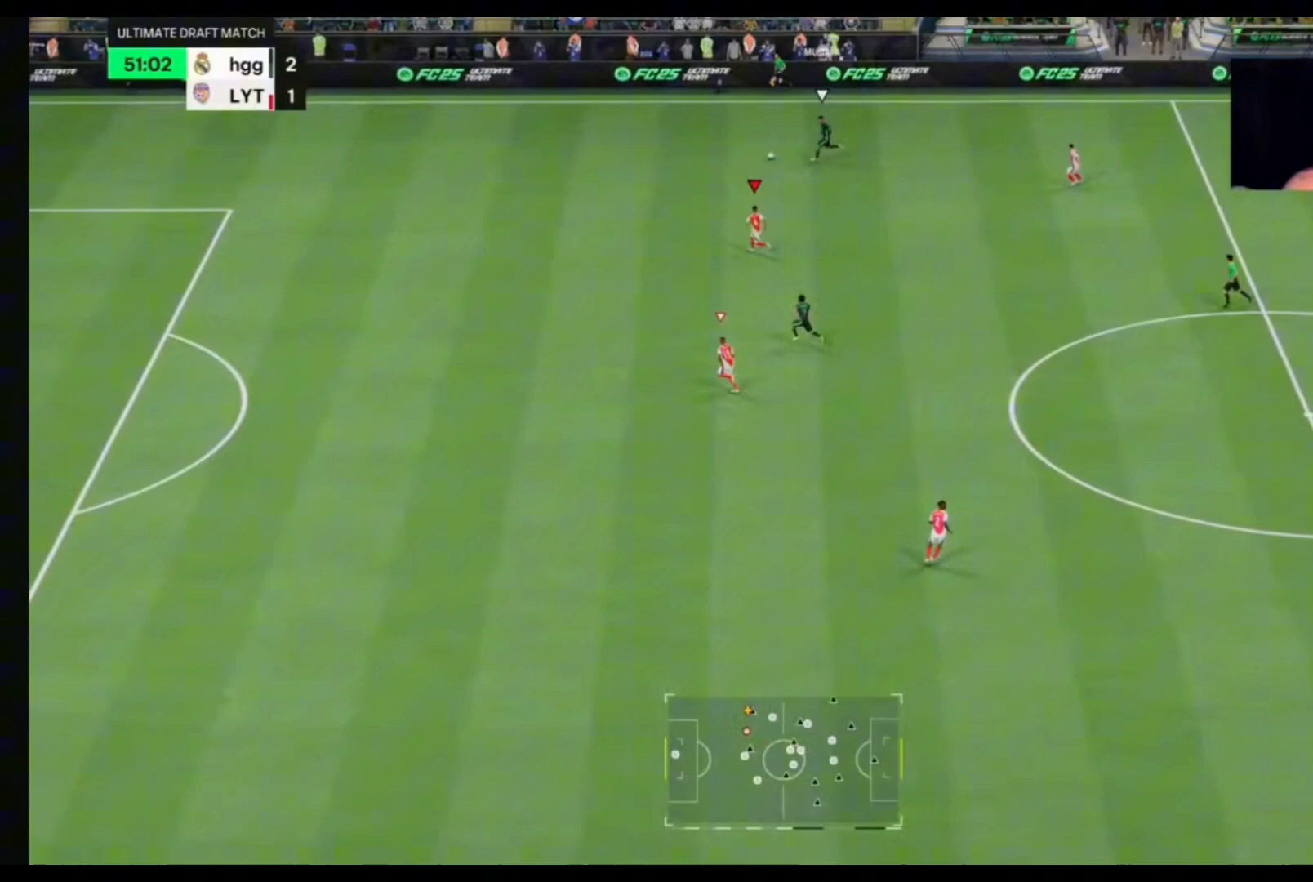
{"buttons": [], "left_stick": "up-left", "right_stick": "center", "events": []}
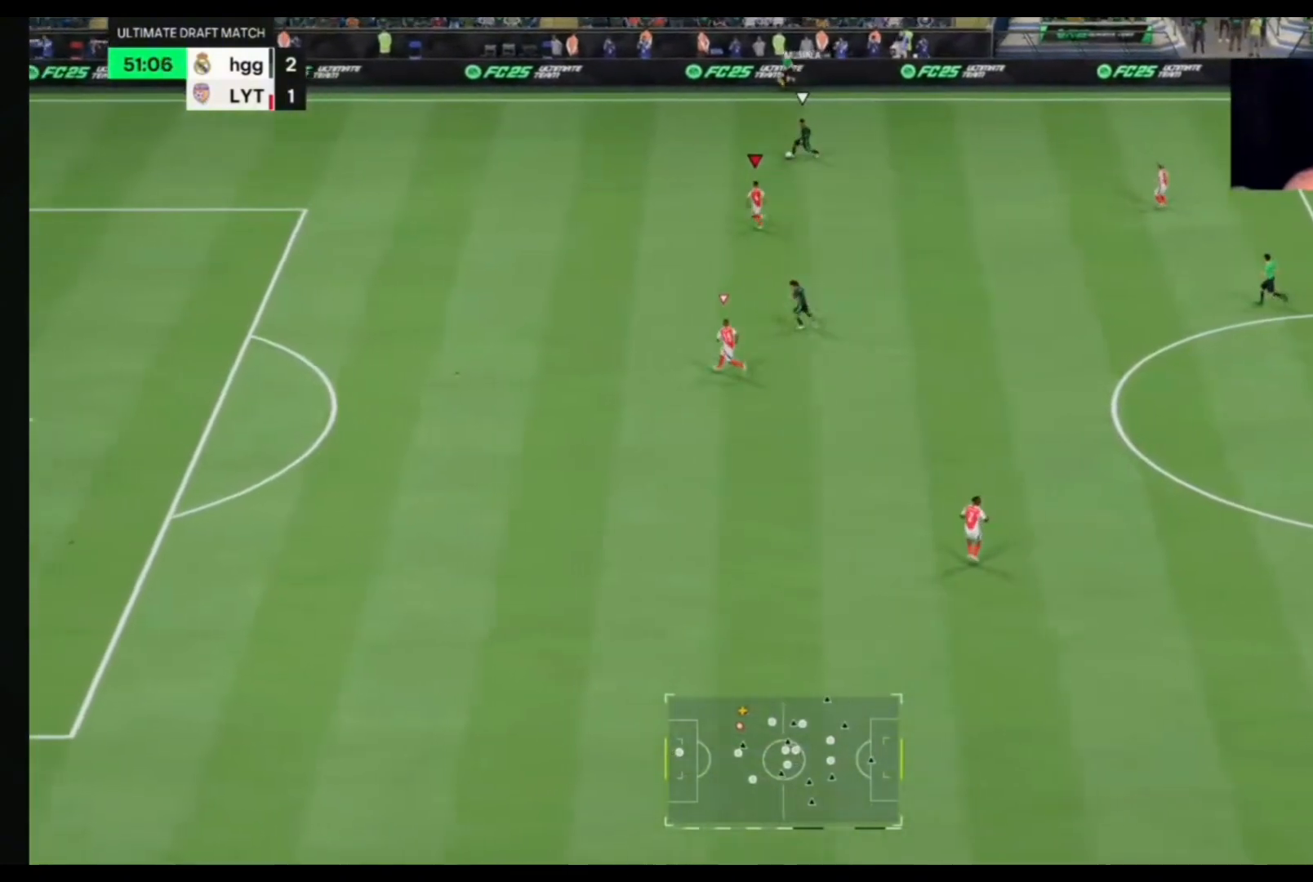
{"buttons": [], "left_stick": "down", "right_stick": "center", "events": [[367, "left_stick", "down"]]}
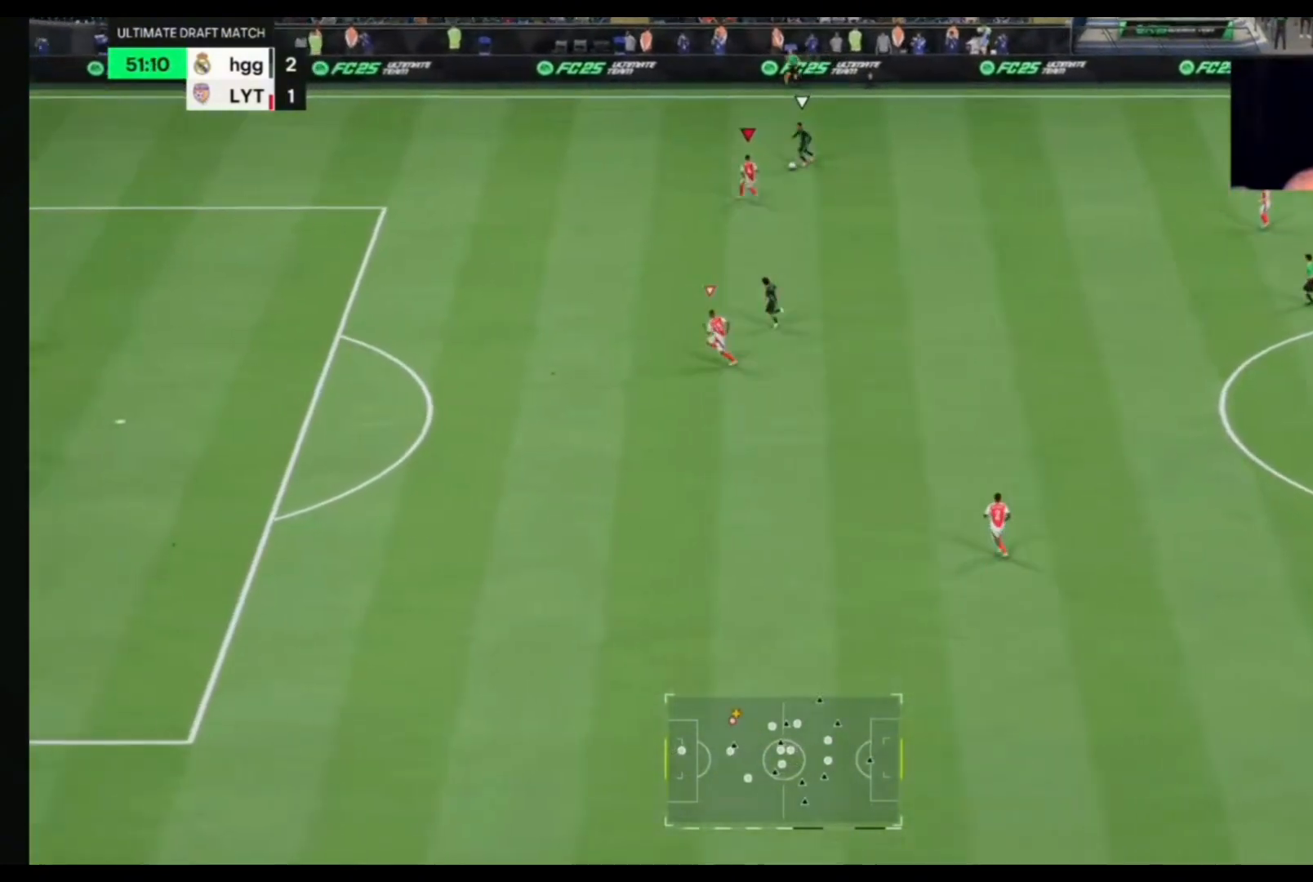
{"buttons": [], "left_stick": "down", "right_stick": "center", "events": []}
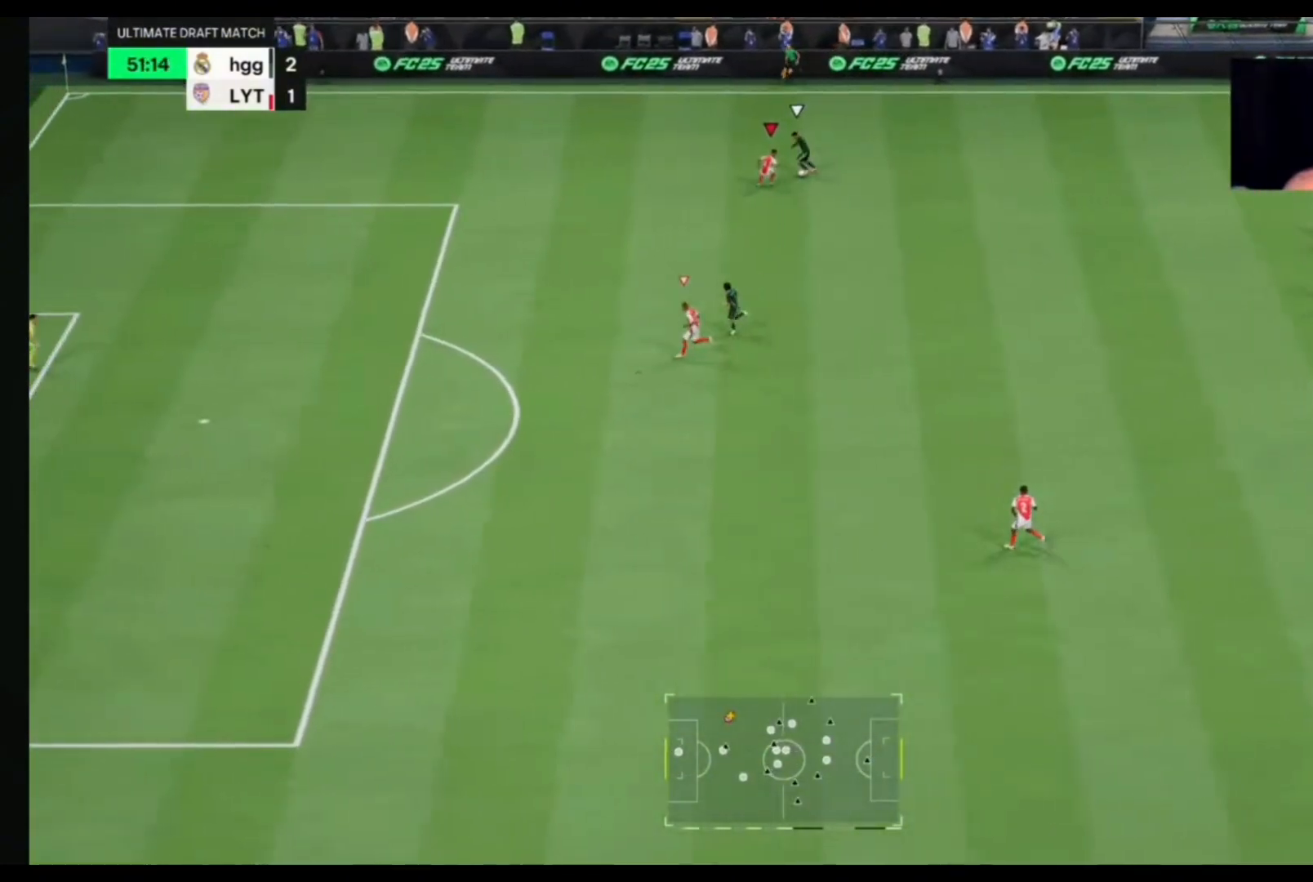
{"buttons": [], "left_stick": "left", "right_stick": "center", "events": [[133, "left_stick", "down-left"], [233, "left_stick", "left"]]}
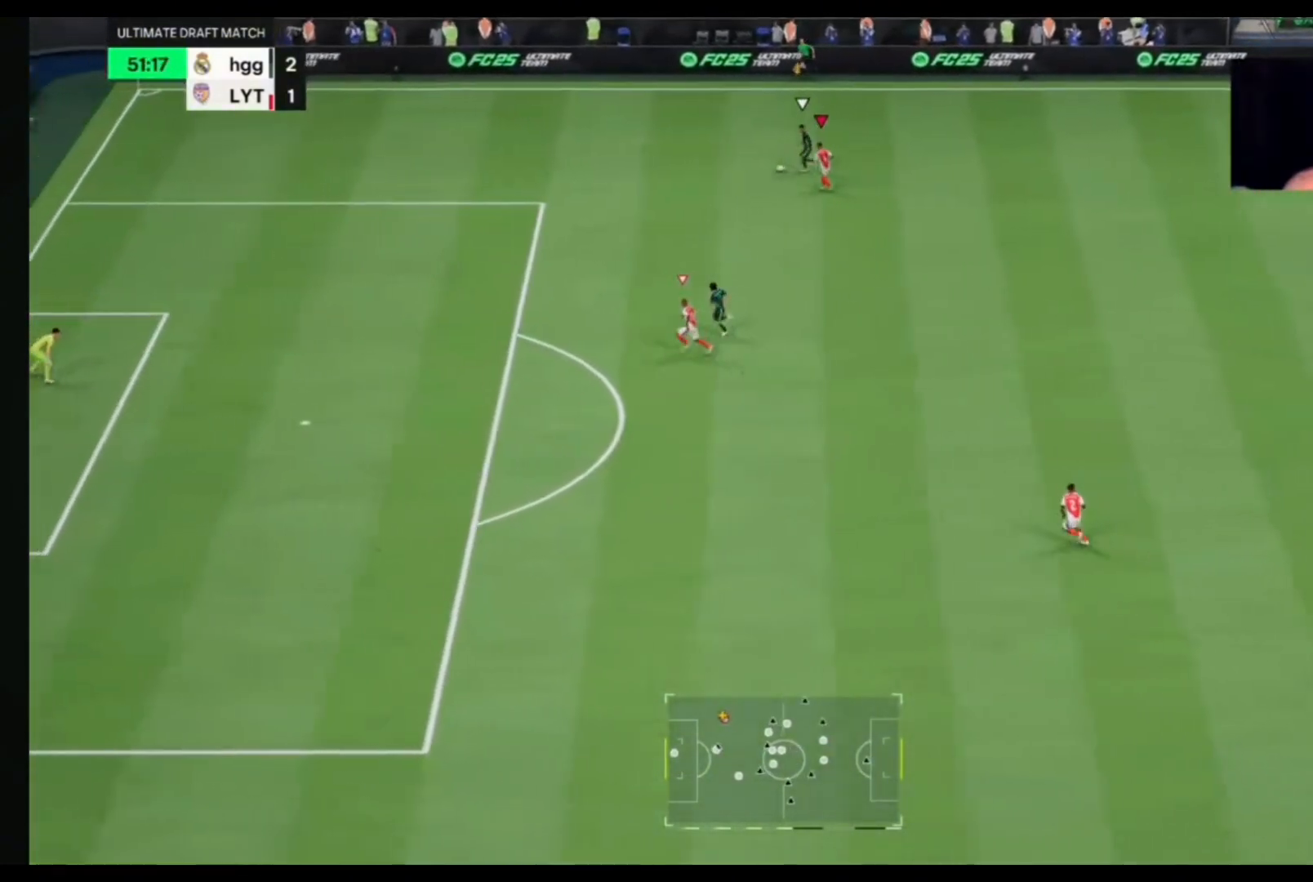
{"buttons": [], "left_stick": "down-left", "right_stick": "center", "events": [[267, "left_stick", "down-left"]]}
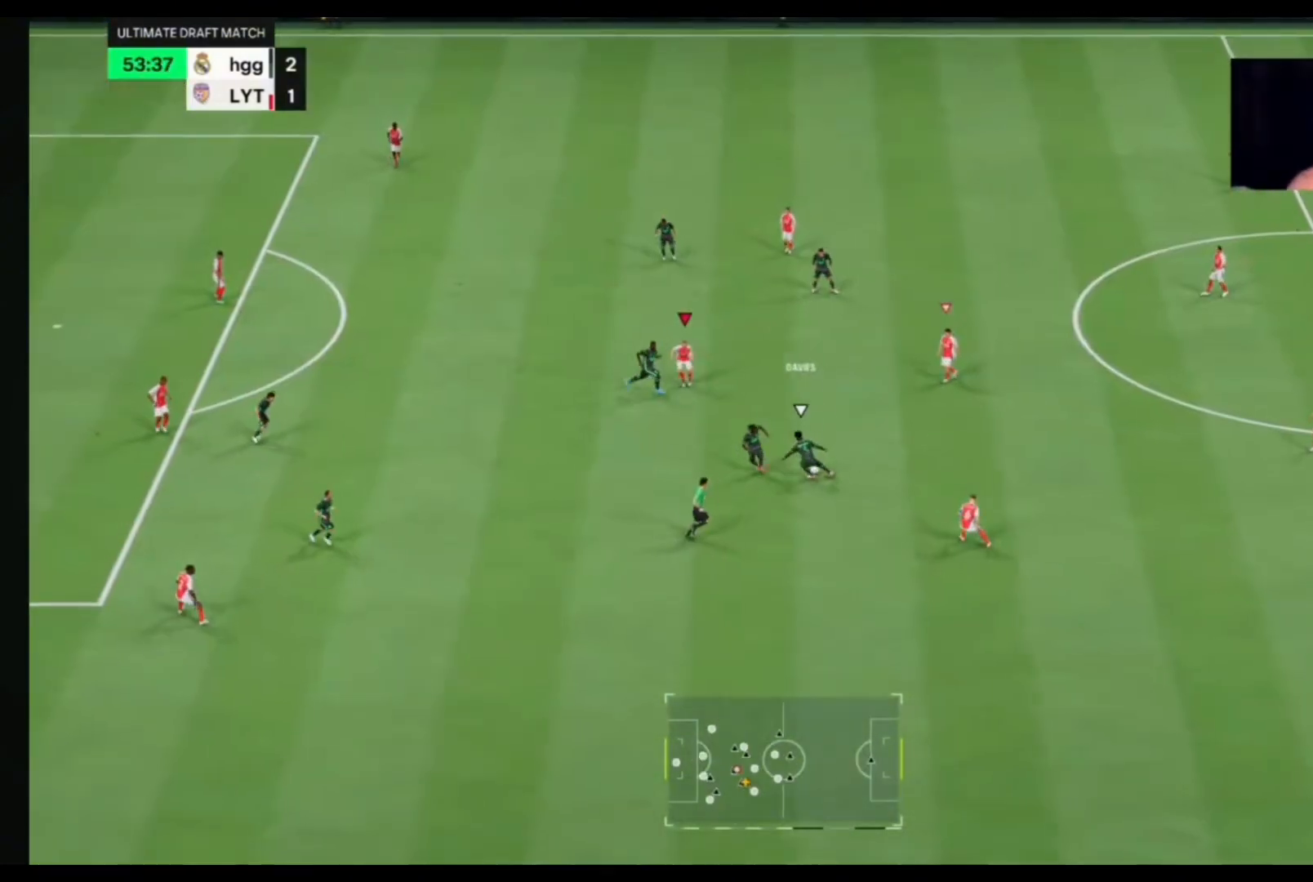
{"buttons": [], "left_stick": "up-left", "right_stick": "center", "events": [[400, "left_stick", "up-left"]]}
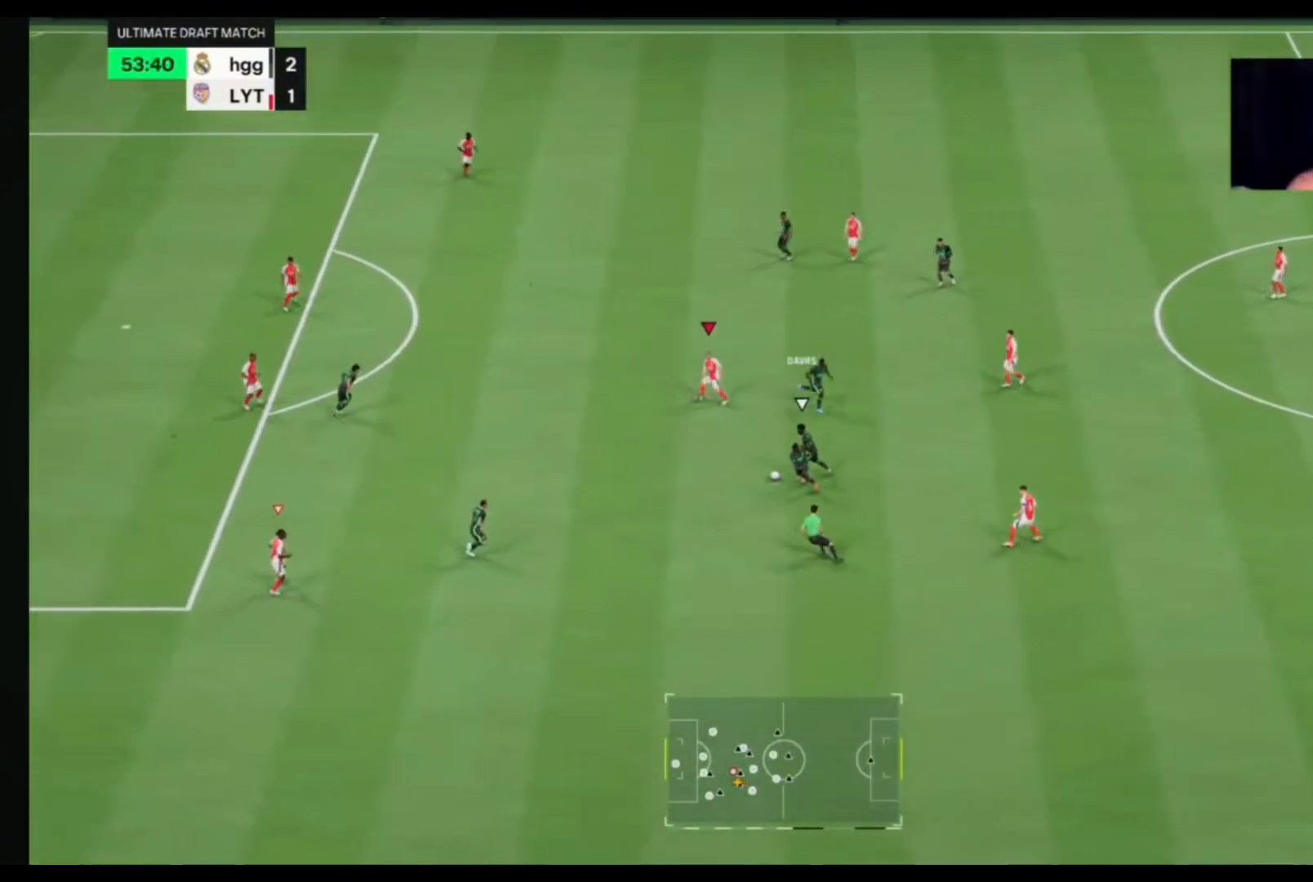
{"buttons": [], "left_stick": "down-left", "right_stick": "center", "events": [[67, "left_stick", "down-left"]]}
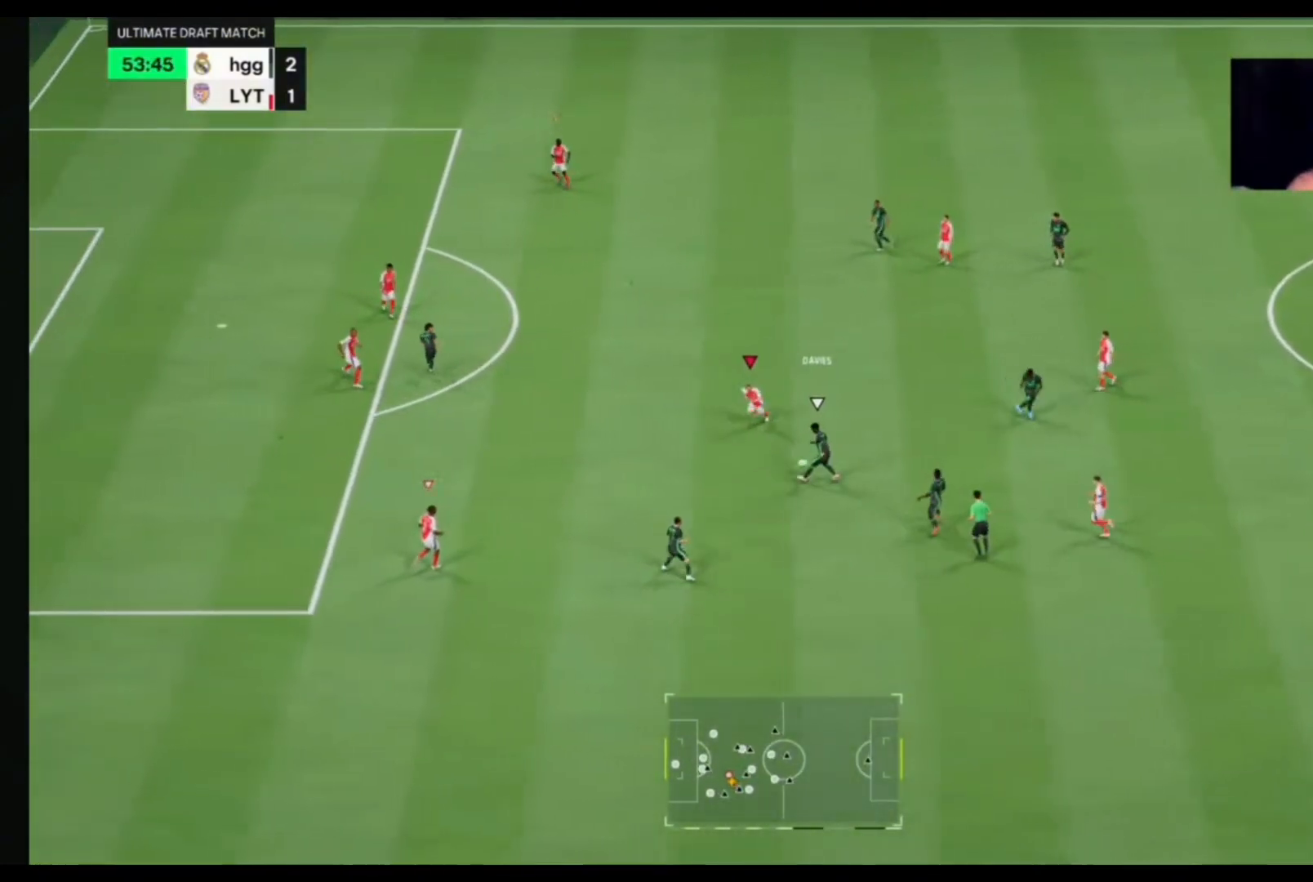
{"buttons": [], "left_stick": "up-left", "right_stick": "center", "events": [[300, "left_stick", "left"], [400, "left_stick", "up-left"]]}
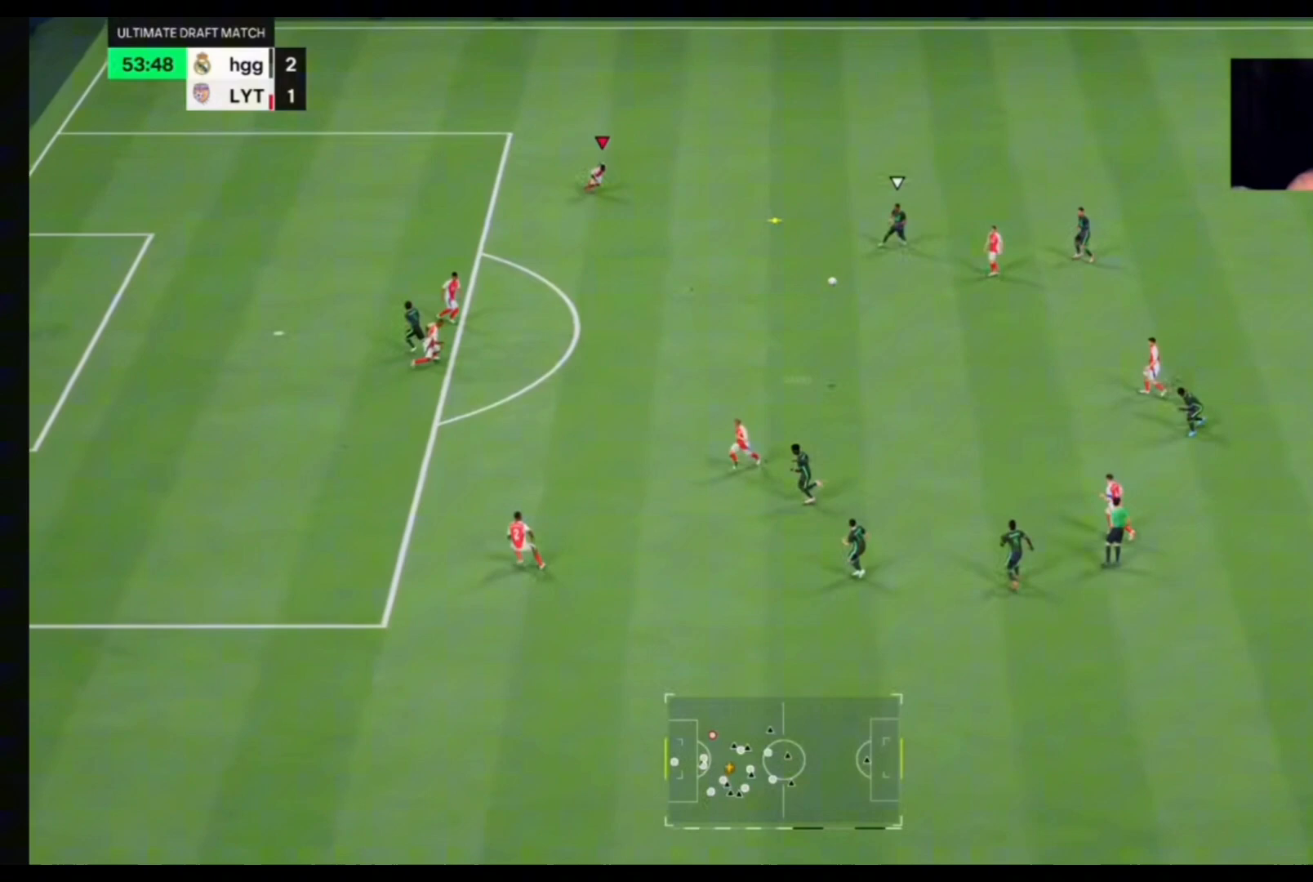
{"buttons": [], "left_stick": "down-right", "right_stick": "center", "events": [[67, "left_stick", "up"], [367, "left_stick", "down-right"]]}
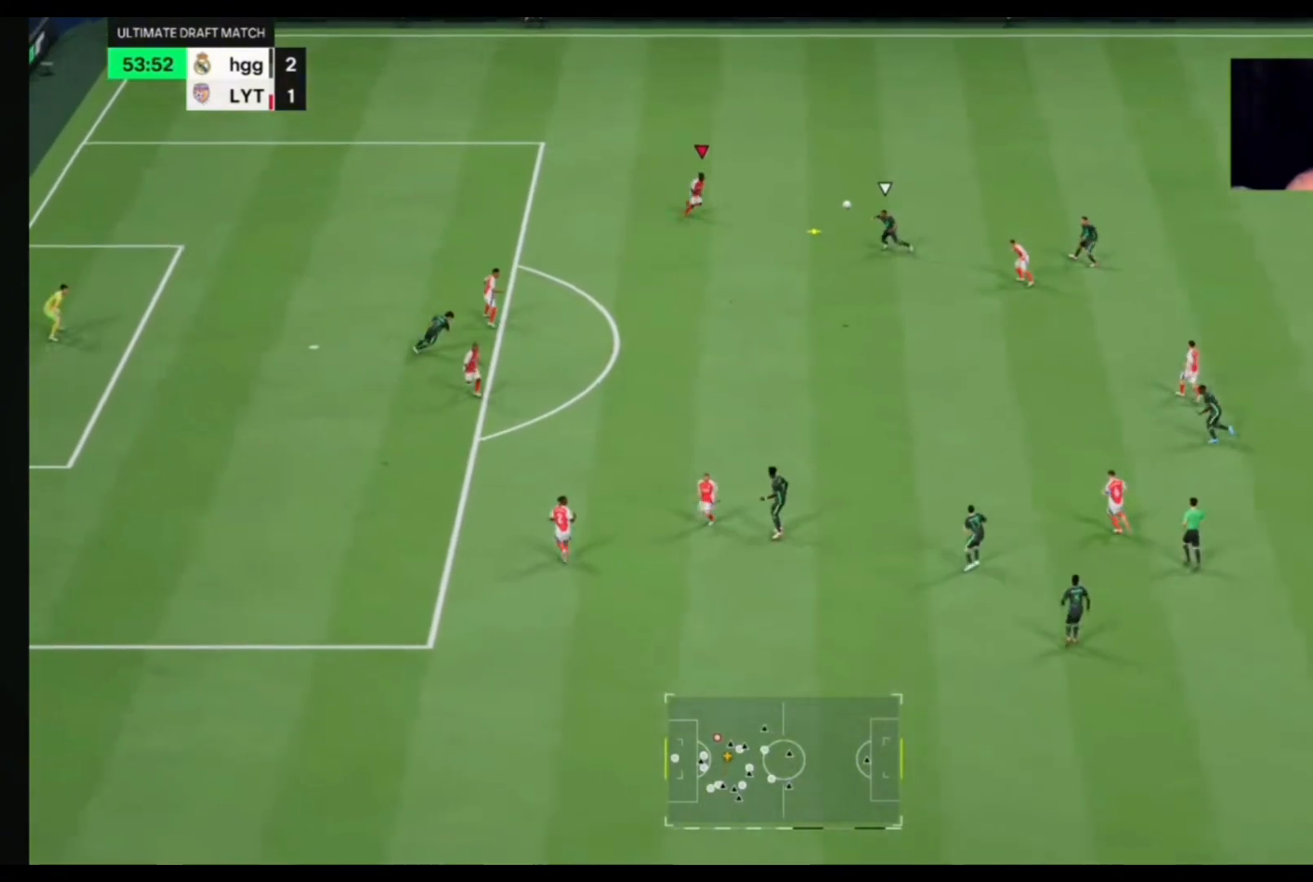
{"buttons": [], "left_stick": "down-right", "right_stick": "center", "events": [[167, "CROSS", "down"], [267, "CROSS", "up"]]}
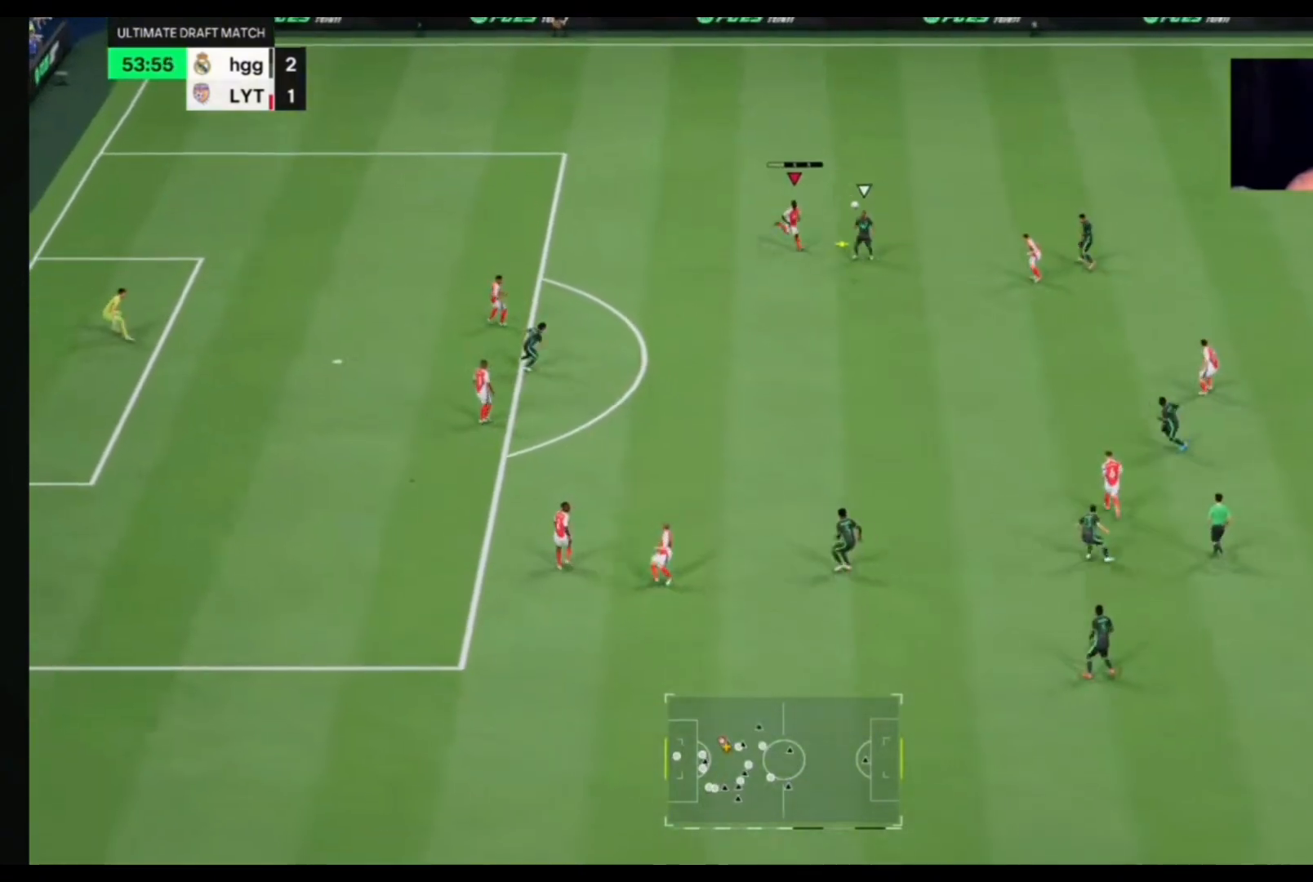
{"buttons": [], "left_stick": "down-right", "right_stick": "center", "events": []}
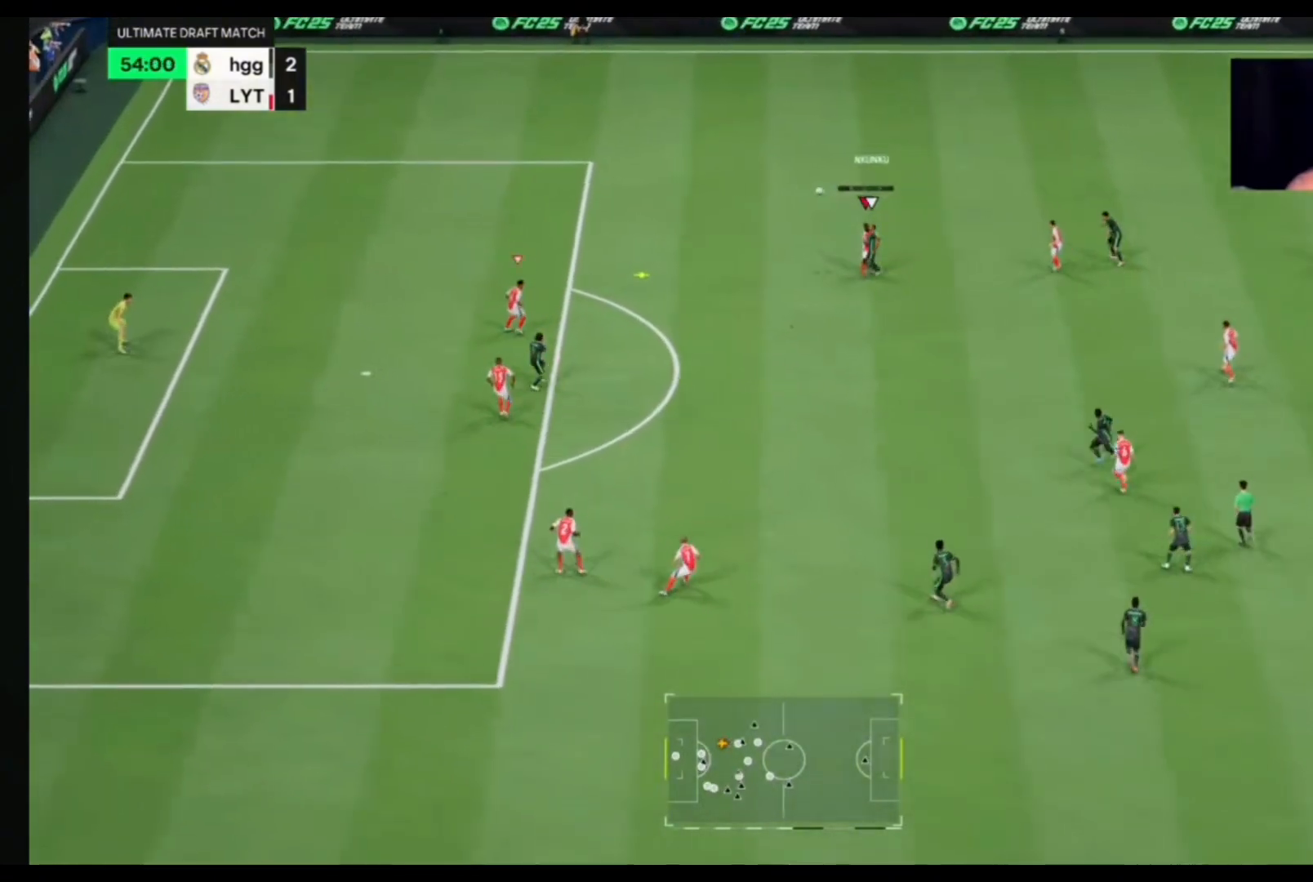
{"buttons": ["CROSS"], "left_stick": "up-right", "right_stick": "center", "events": [[167, "left_stick", "right"], [433, "left_stick", "up-right"], [500, "CROSS", "down"]]}
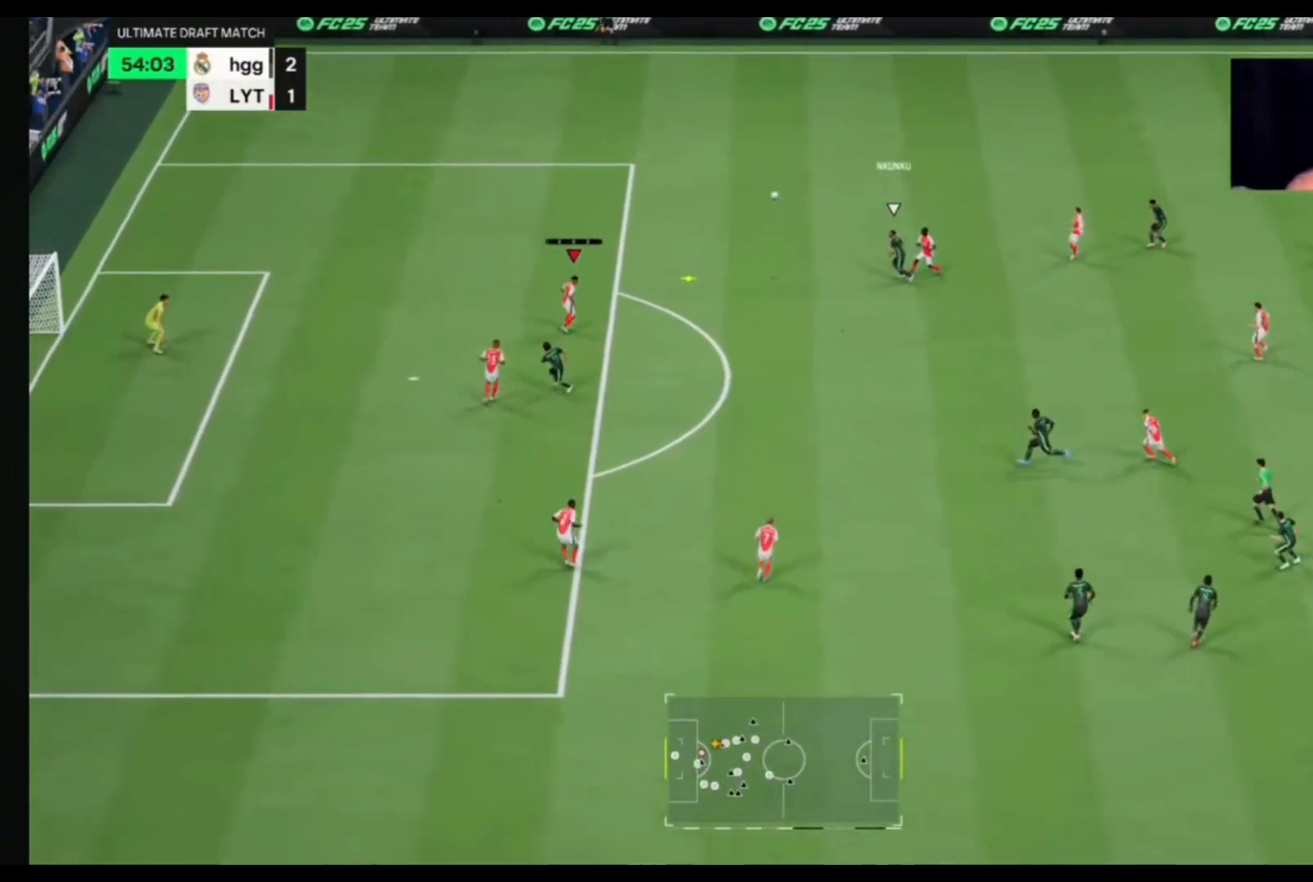
{"buttons": ["CROSS"], "left_stick": "right", "right_stick": "center", "events": [[100, "CROSS", "up"], [400, "CROSS", "down"], [433, "left_stick", "right"]]}
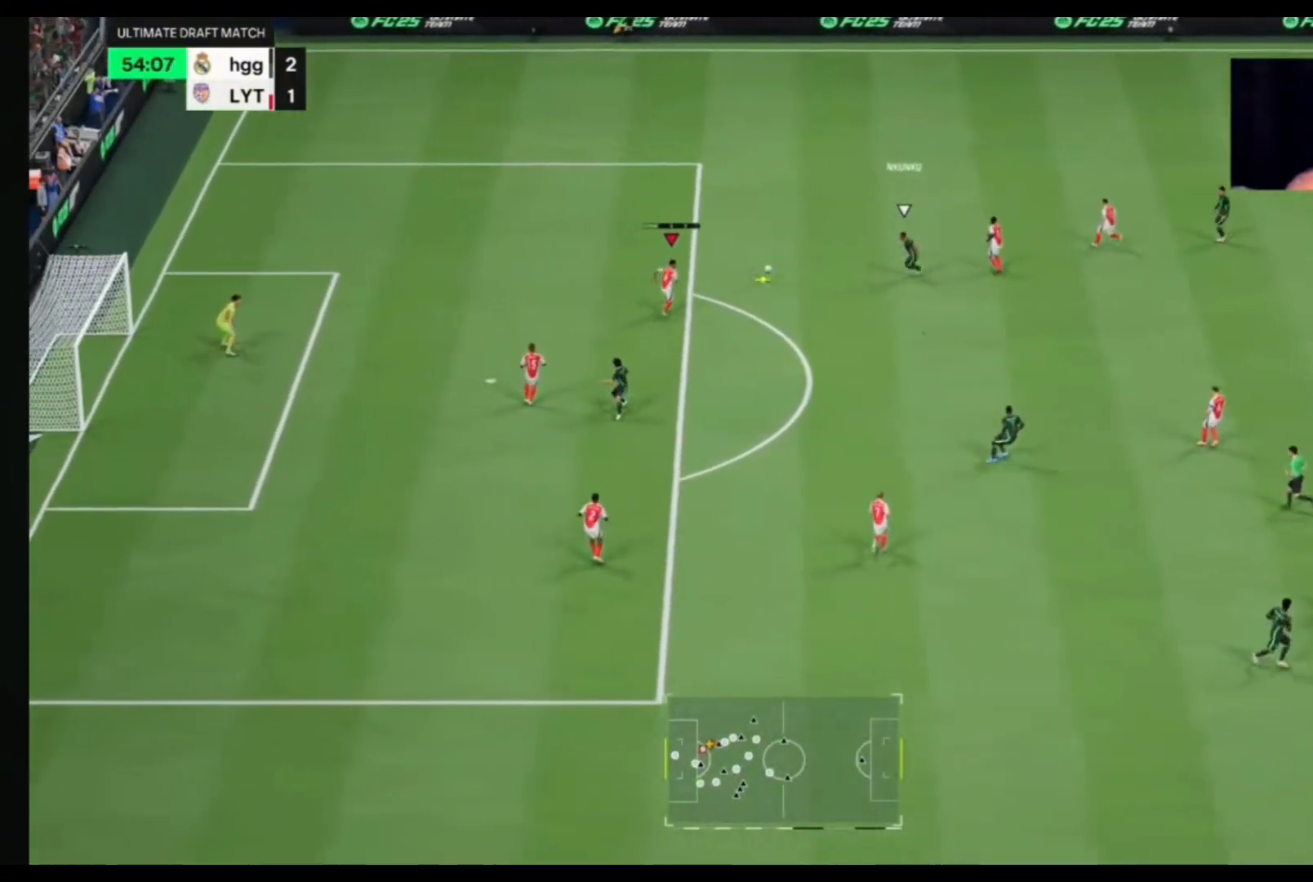
{"buttons": [], "left_stick": "right", "right_stick": "center", "events": [[33, "CROSS", "up"], [100, "CROSS", "down"], [233, "CROSS", "up"]]}
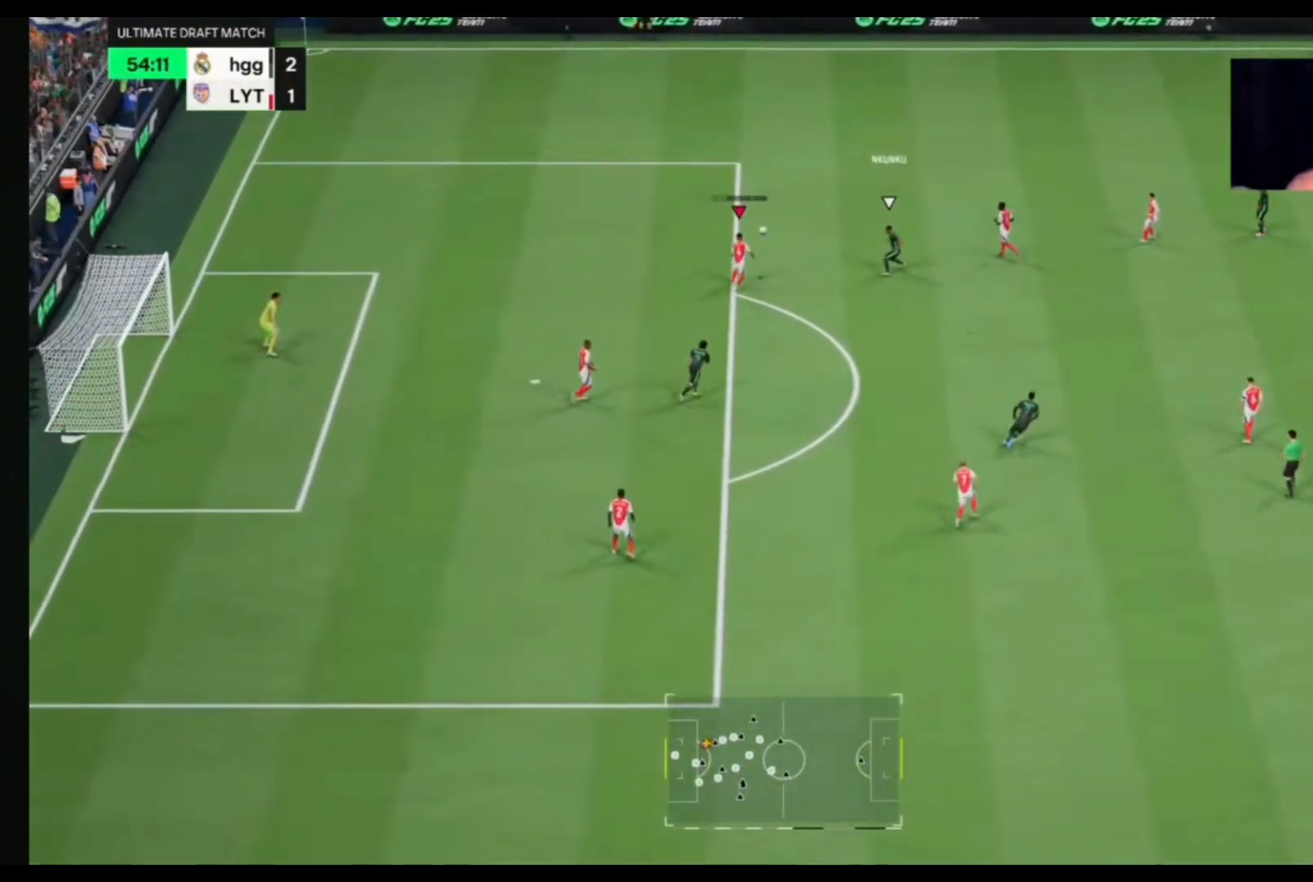
{"buttons": [], "left_stick": "right", "right_stick": "center", "events": []}
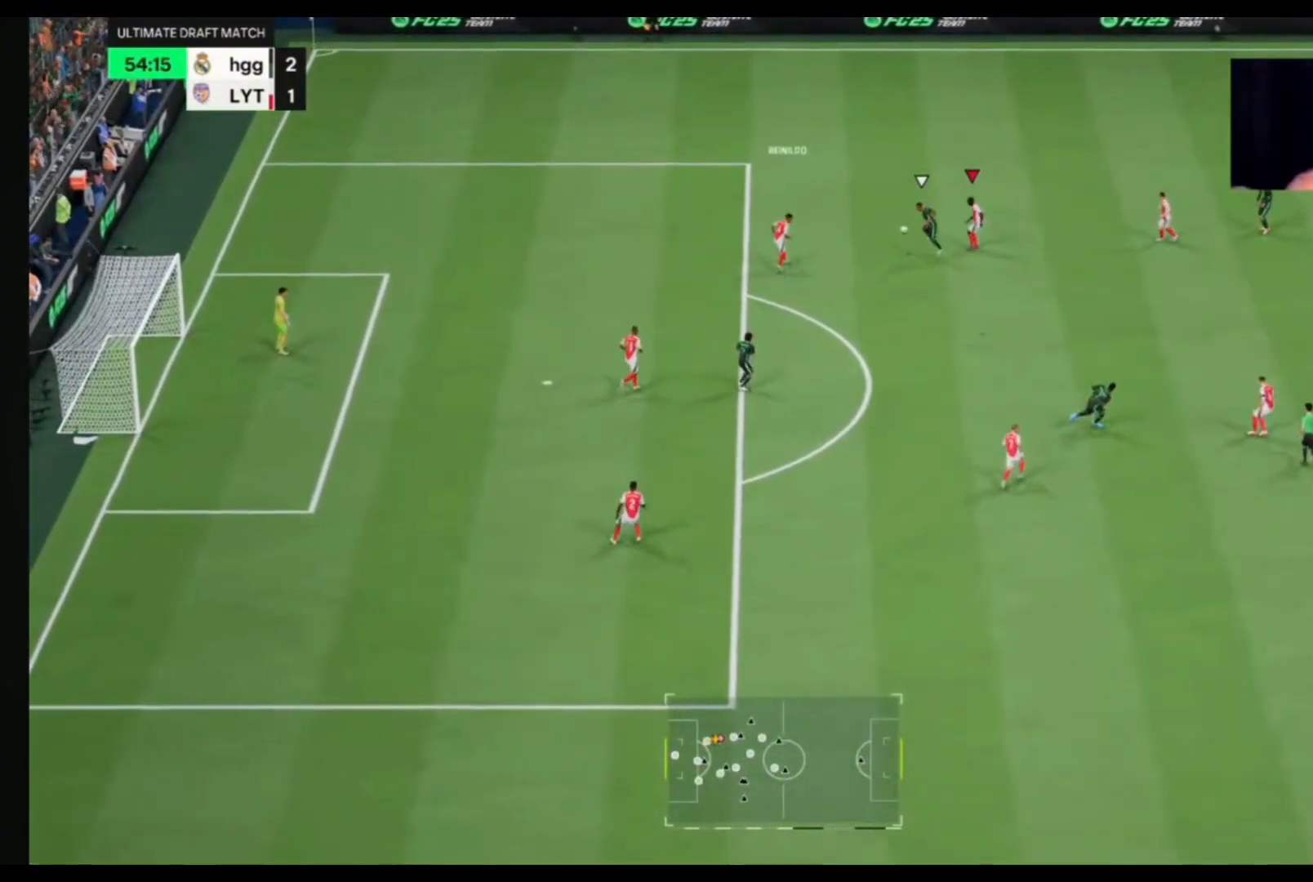
{"buttons": [], "left_stick": "right", "right_stick": "center", "events": []}
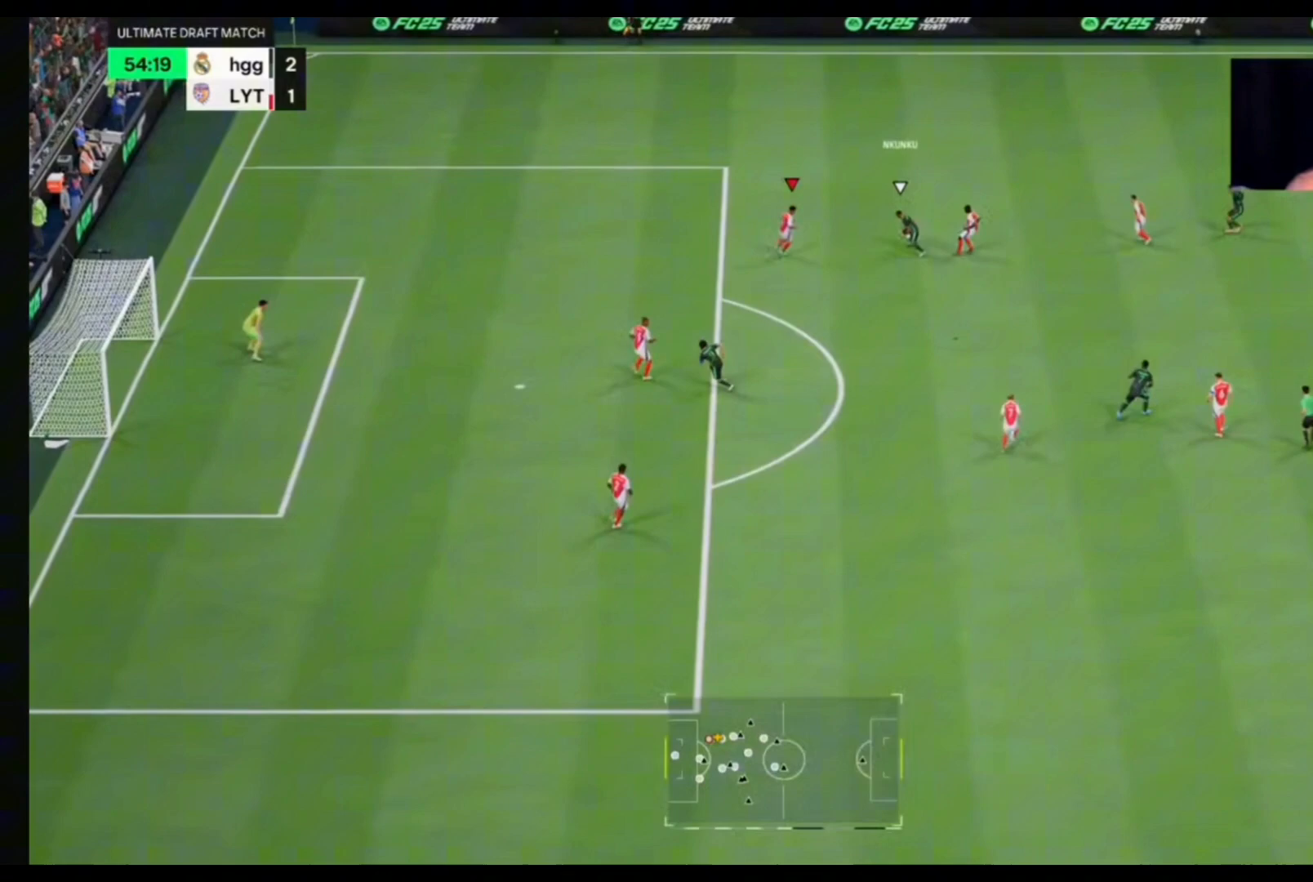
{"buttons": [], "left_stick": "up-right", "right_stick": "center", "events": [[367, "CIRCLE", "down"], [367, "left_stick", "up-right"], [467, "CIRCLE", "up"]]}